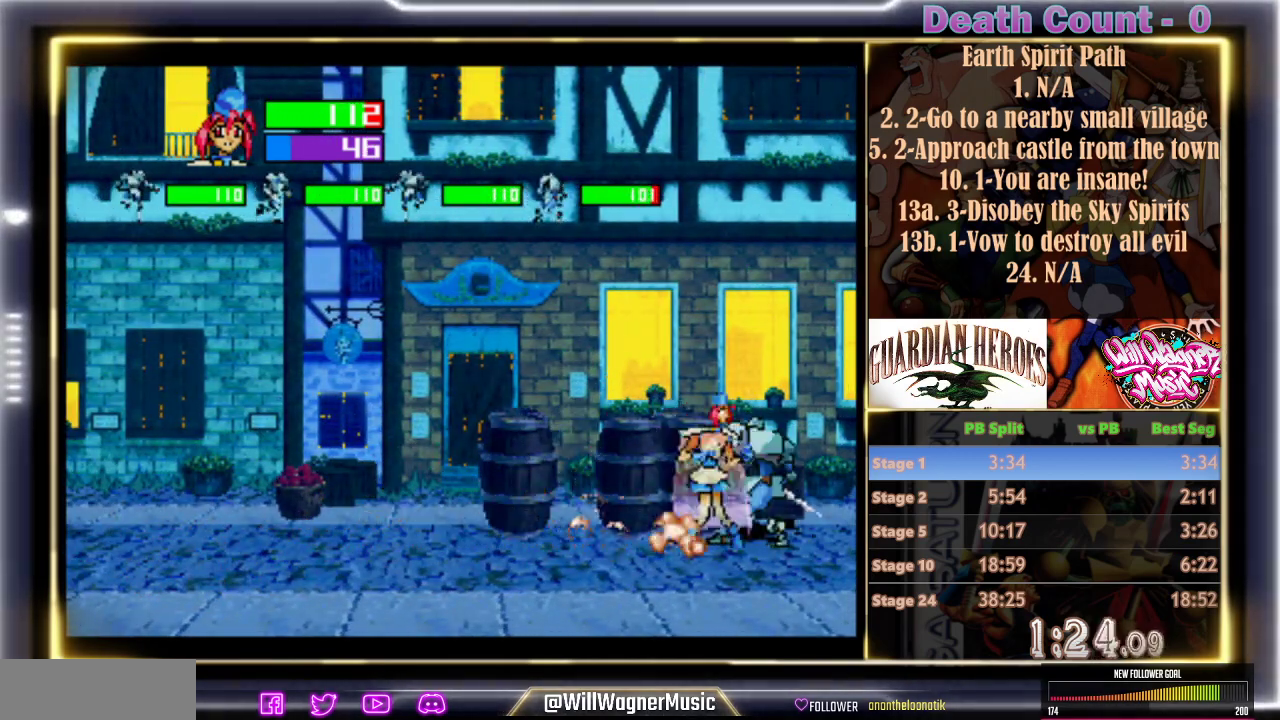
Gameplay with a controller (arcade stick); each line is a JSON object with the inputs held at the frame after it (dt_ms = milliseconds from this image to that frame). "events" lists button and stick changes between this image and that frame as [ms after this image, input, new state], when the widget could be followed in between. Not read: B L3 R3 right_stick.
{"dt_ms": 500, "buttons": [], "left_stick": "center", "events": [[167, "Z", "down"], [267, "Z", "up"]]}
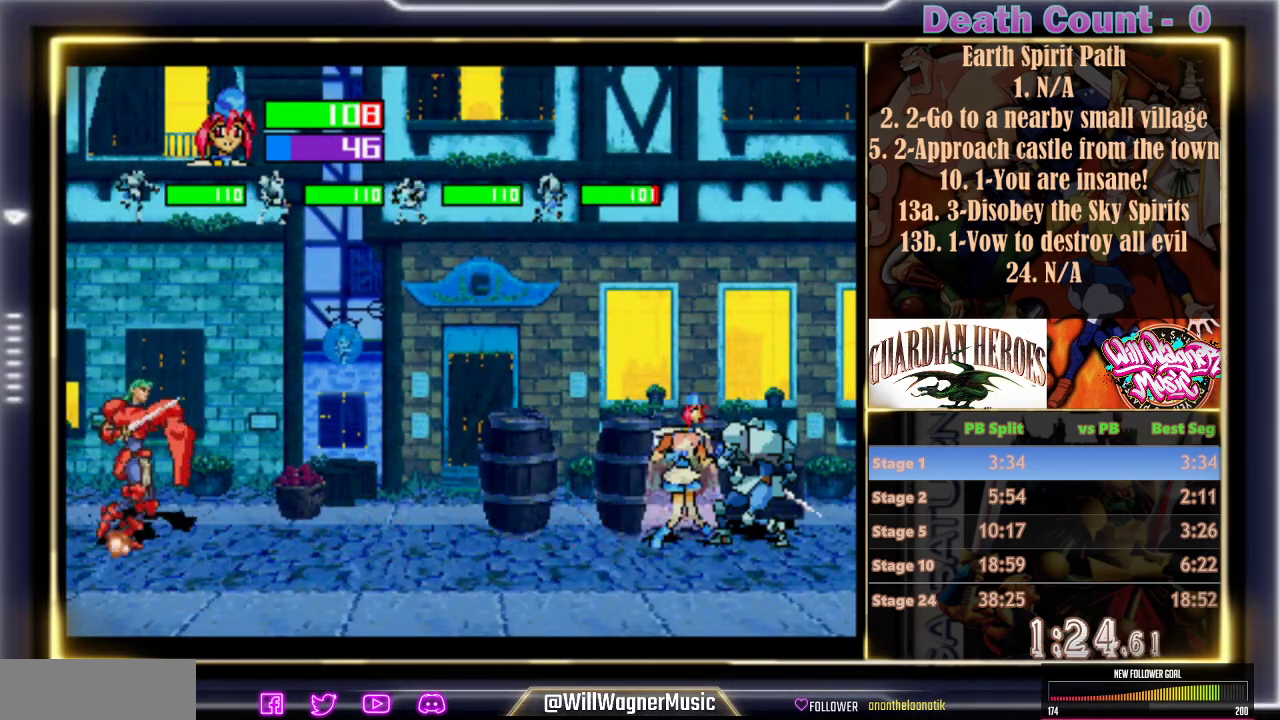
{"dt_ms": 500, "buttons": [], "left_stick": "center", "events": [[117, "A", "down"], [150, "A", "up"]]}
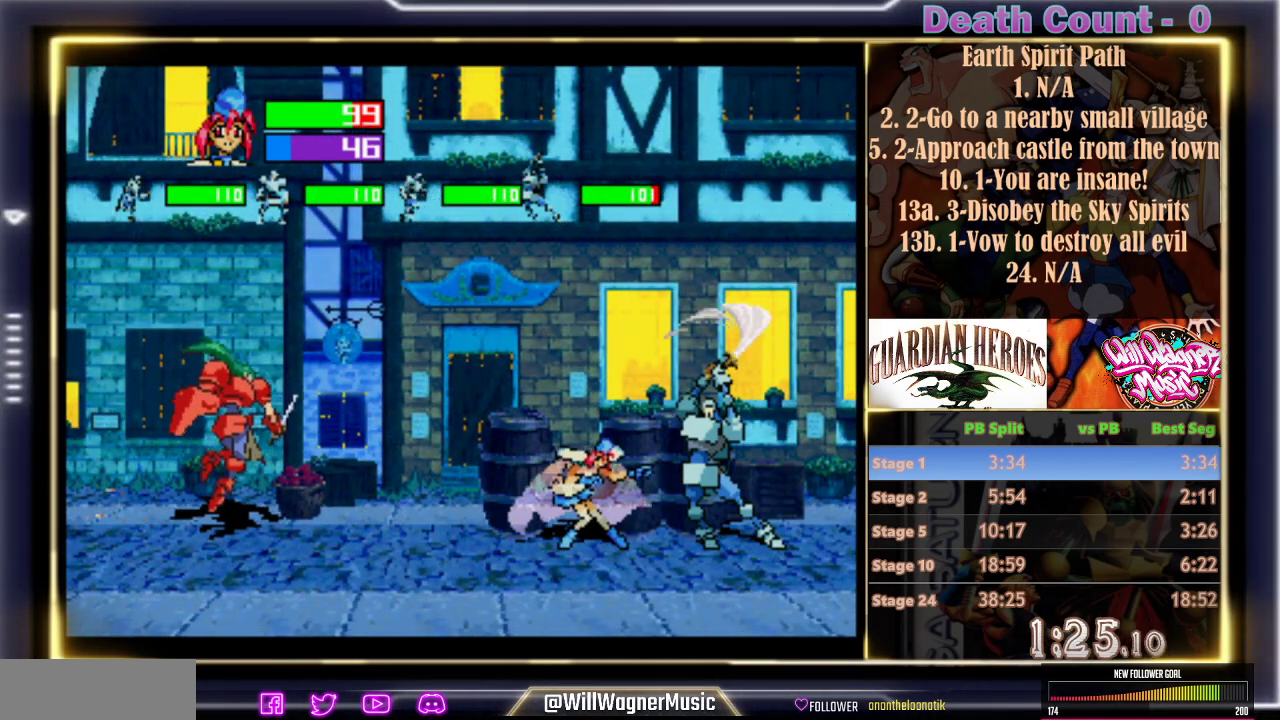
{"dt_ms": 500, "buttons": ["C"], "left_stick": "center", "events": [[33, "C", "down"], [100, "C", "up"], [500, "C", "down"]]}
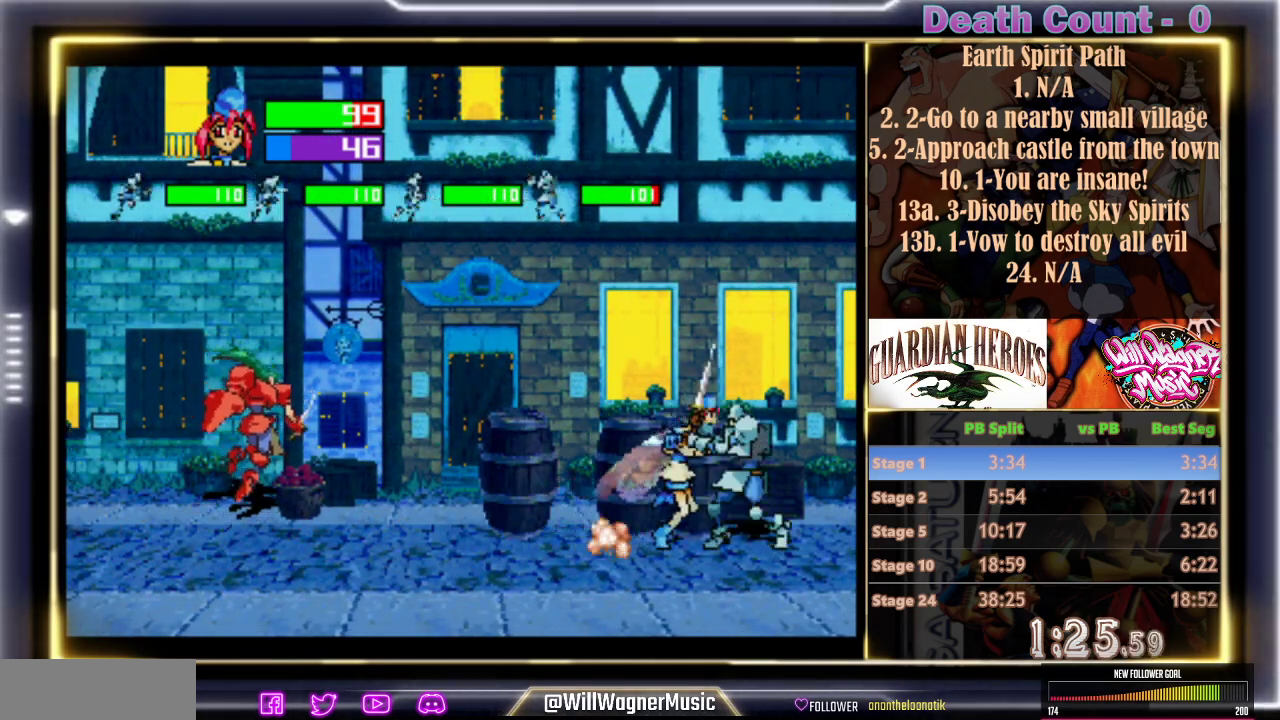
{"dt_ms": 1000, "buttons": [], "left_stick": "center"}
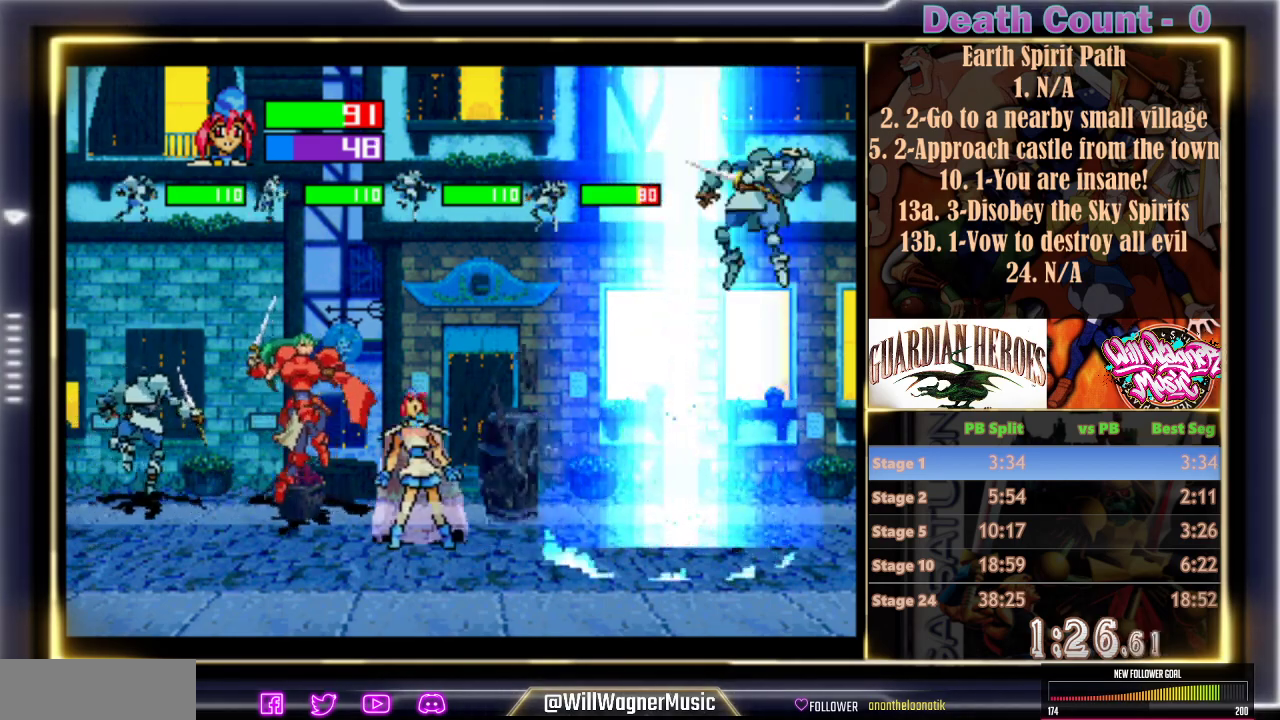
{"dt_ms": 500, "buttons": [], "left_stick": "center", "events": []}
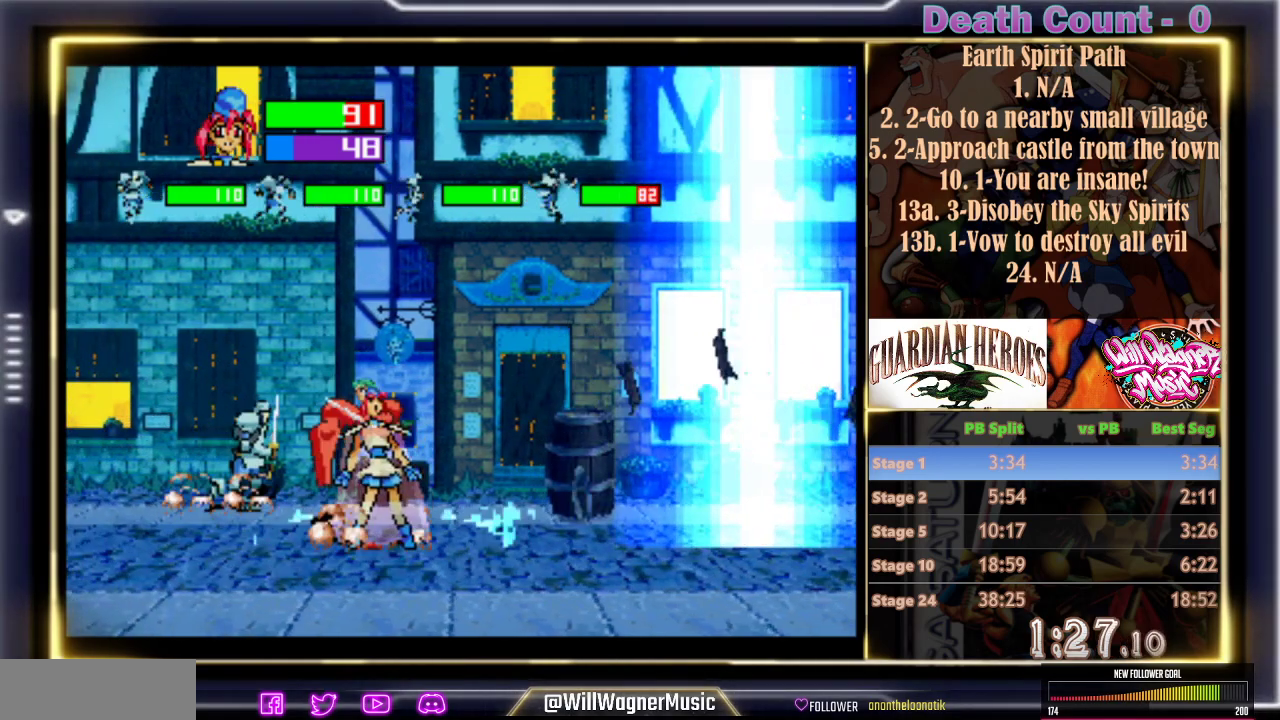
{"dt_ms": 500, "buttons": [], "left_stick": "center", "events": []}
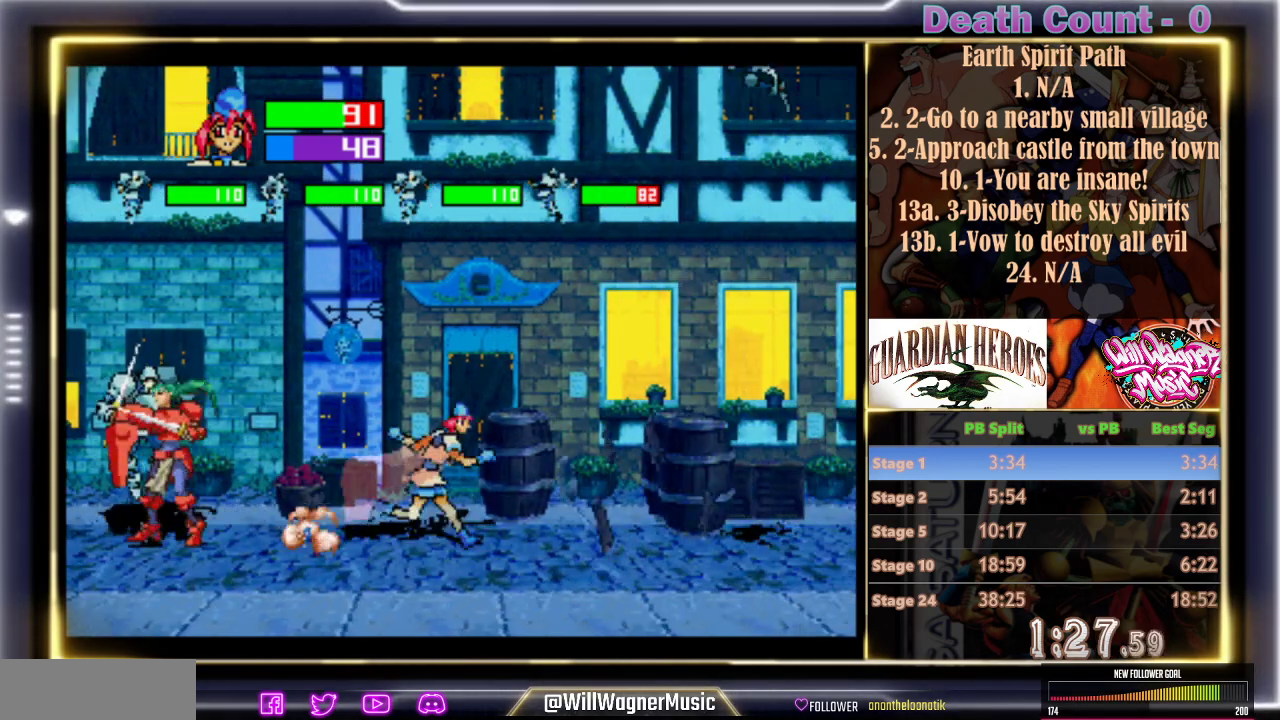
{"dt_ms": 500, "buttons": [], "left_stick": "center", "events": []}
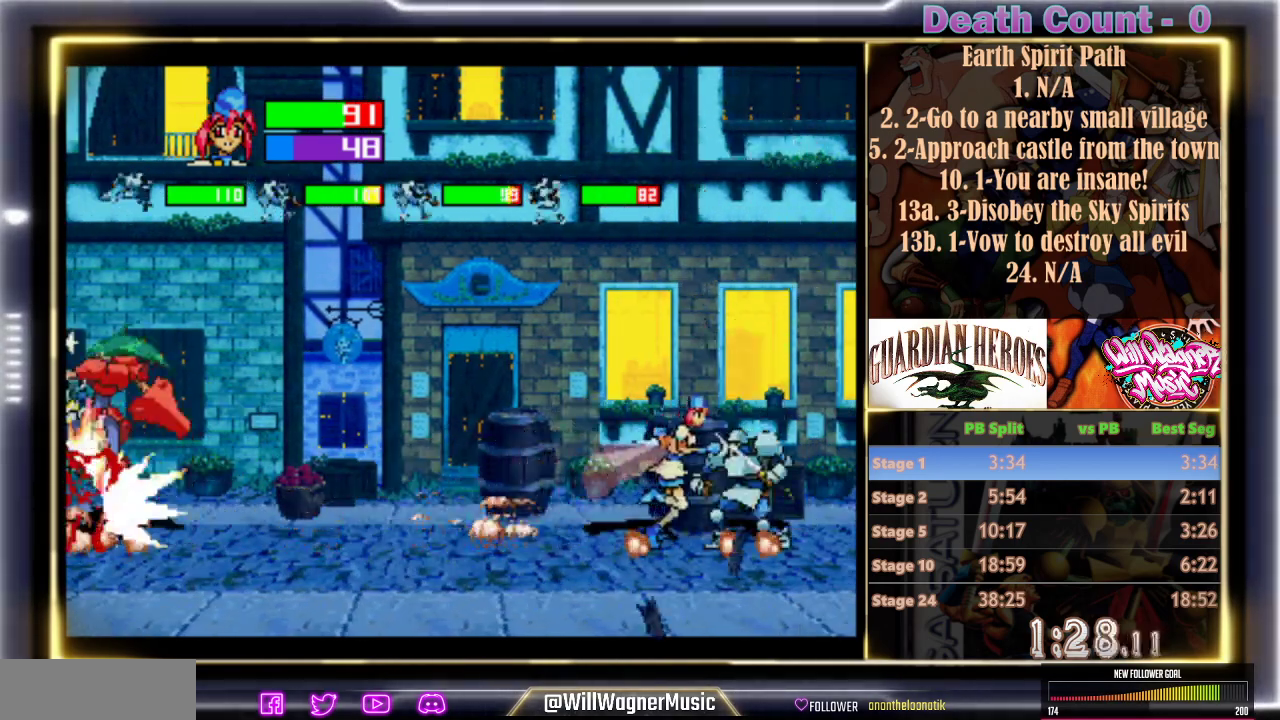
{"dt_ms": 500, "buttons": ["Z"], "left_stick": "center"}
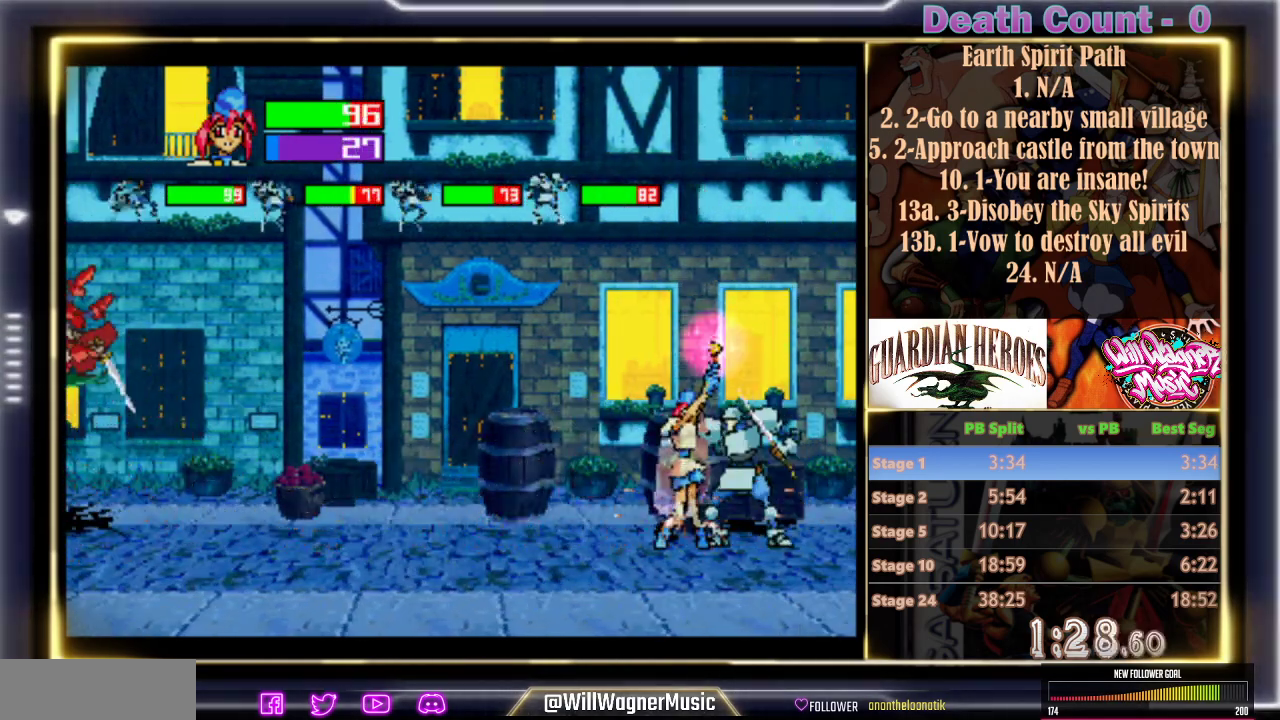
{"dt_ms": 500, "buttons": [], "left_stick": "center", "events": [[17, "Z", "up"], [100, "Z", "down"], [167, "Z", "up"], [267, "Z", "down"], [300, "Z", "up"], [400, "Z", "down"], [467, "Z", "up"]]}
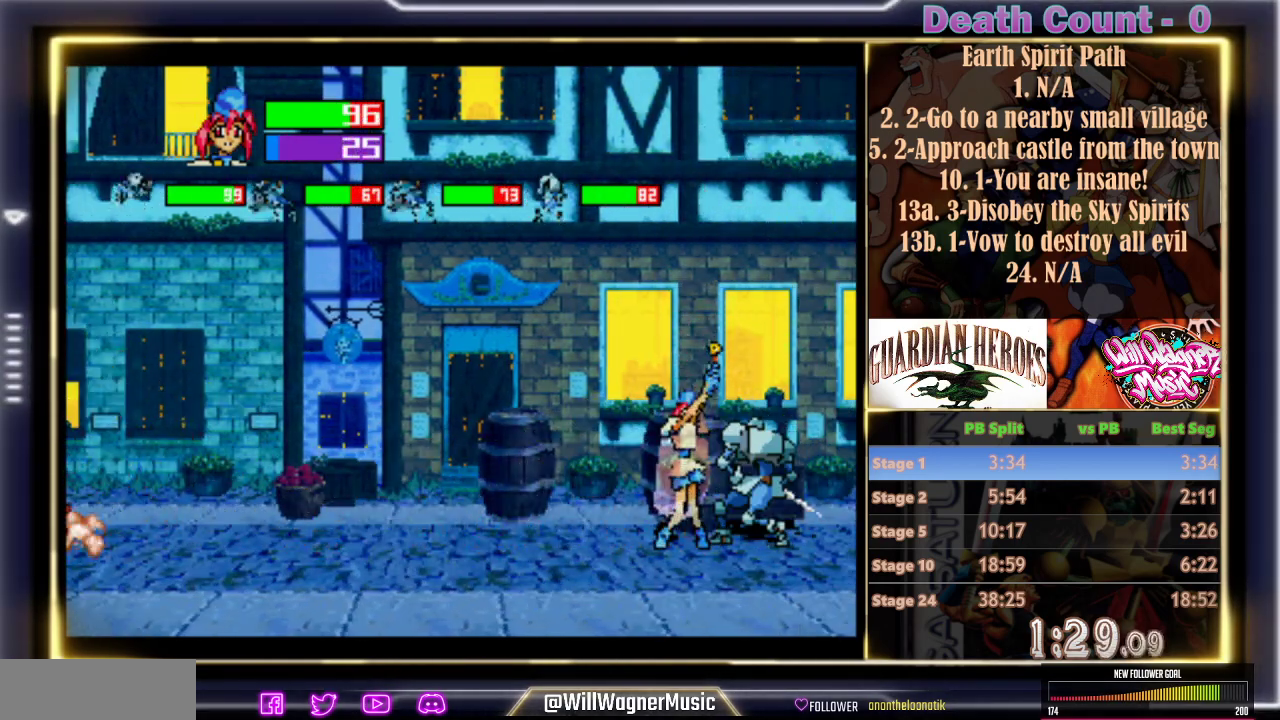
{"dt_ms": 500, "buttons": [], "left_stick": "center", "events": [[50, "A", "down"], [100, "A", "up"], [150, "A", "down"], [250, "A", "up"], [300, "A", "down"], [350, "A", "up"]]}
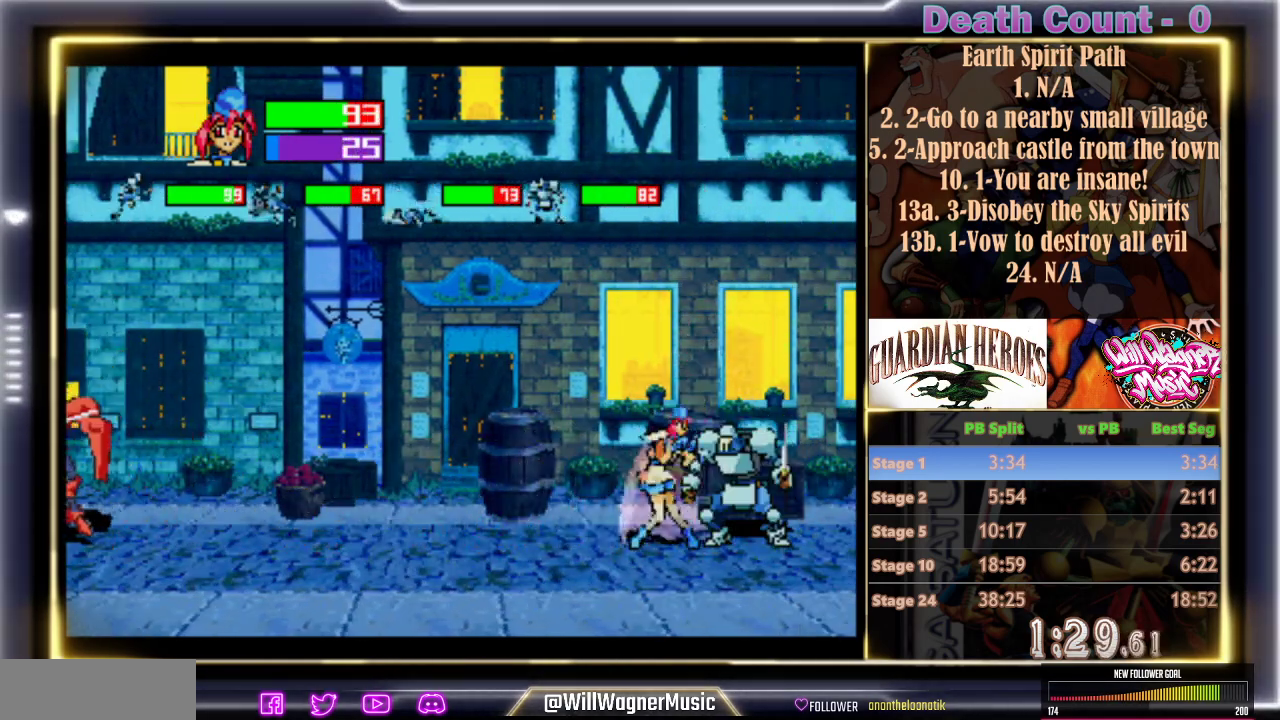
{"dt_ms": 500, "buttons": [], "left_stick": "center", "events": []}
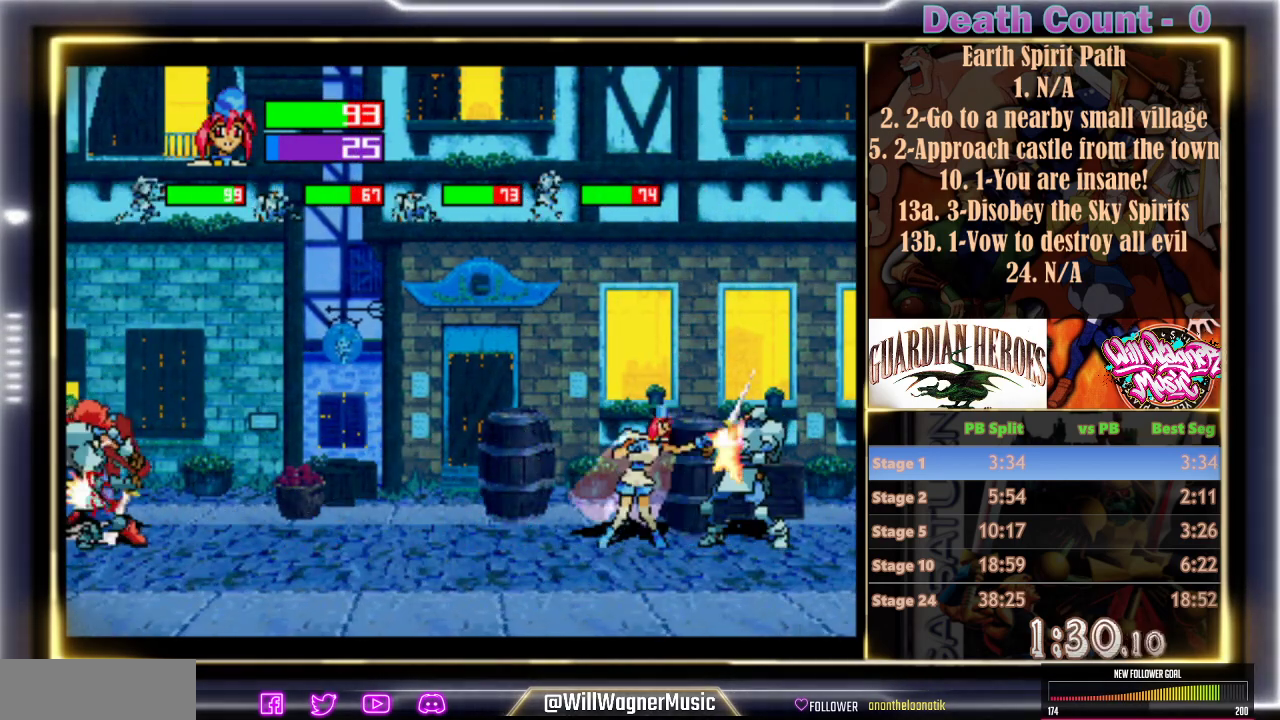
{"dt_ms": 500, "buttons": [], "left_stick": "center", "events": [[383, "C", "down"], [450, "C", "up"]]}
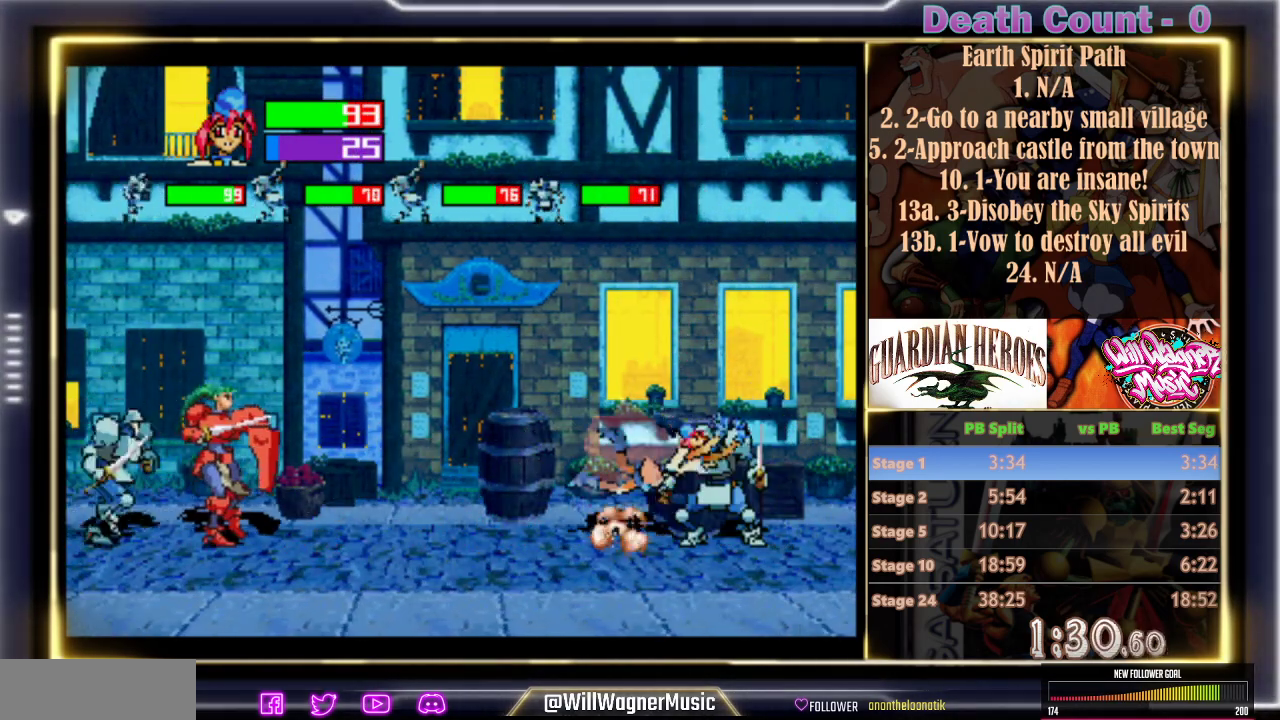
{"dt_ms": 500, "buttons": [], "left_stick": "center", "events": [[17, "C", "down"], [67, "C", "up"], [117, "C", "down"], [183, "C", "up"], [267, "C", "down"], [350, "C", "up"], [417, "C", "down"], [483, "C", "up"]]}